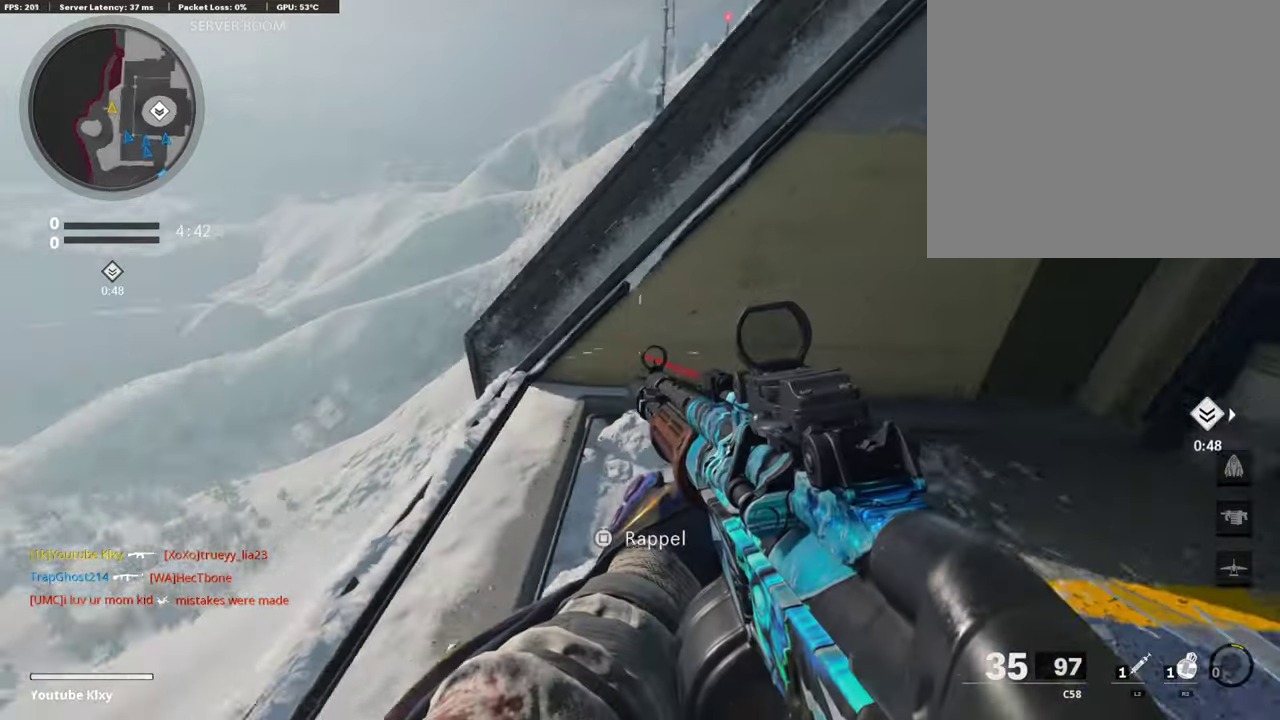
Gameplay with a controller (PlayStation layout); each line is a JSON object with the inputs held at the frame after it (dt_ms = milliseconds from this image to that frame). "events" lists button and stick changes between this image and that frame as [ms after this image, input, new state], when the widget could be followed in between.
{"dt_ms": 288, "buttons": [], "left_stick": "center", "right_stick": "center", "events": [[34, "right_stick", "center"], [102, "left_stick", "center"], [169, "left_stick", "down-left"], [254, "left_stick", "center"]]}
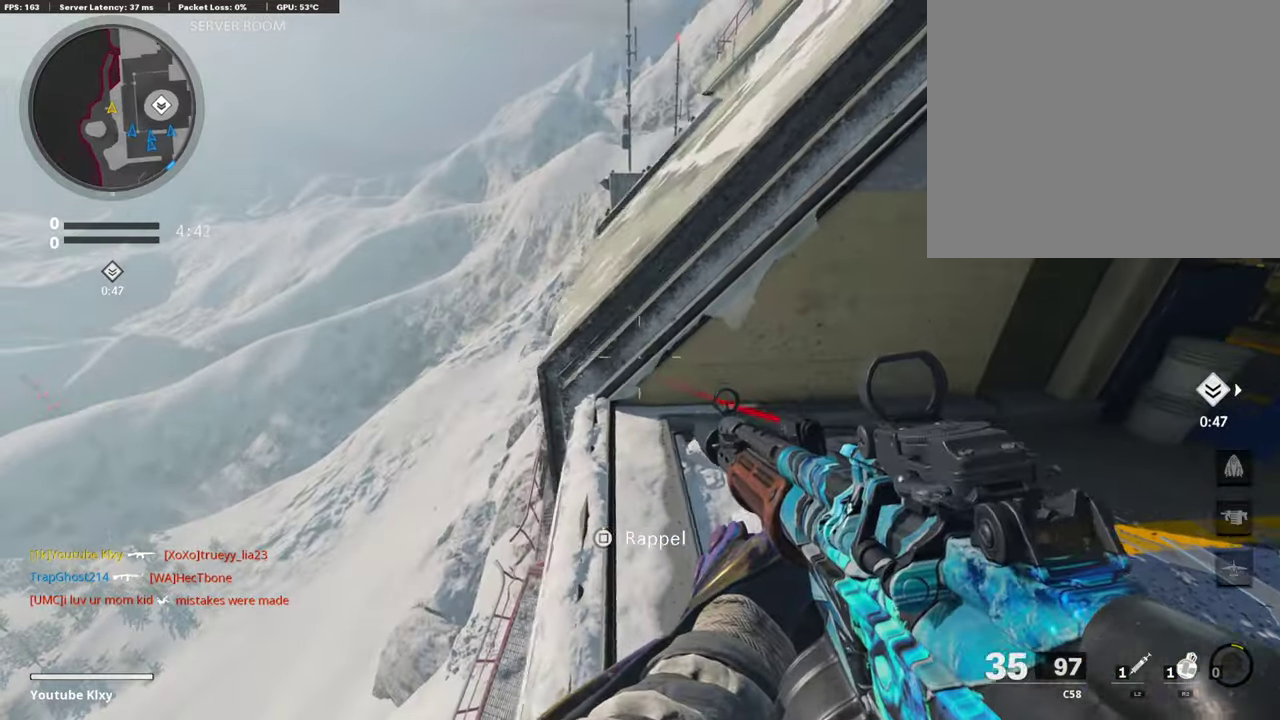
{"dt_ms": 811, "buttons": [], "left_stick": "up-right", "right_stick": "center", "events": [[219, "left_stick", "right"], [287, "right_stick", "up-right"], [321, "left_stick", "up-right"], [388, "L3", "down"], [439, "right_stick", "center"], [625, "R3", "down"], [726, "R3", "up"], [743, "L3", "up"]]}
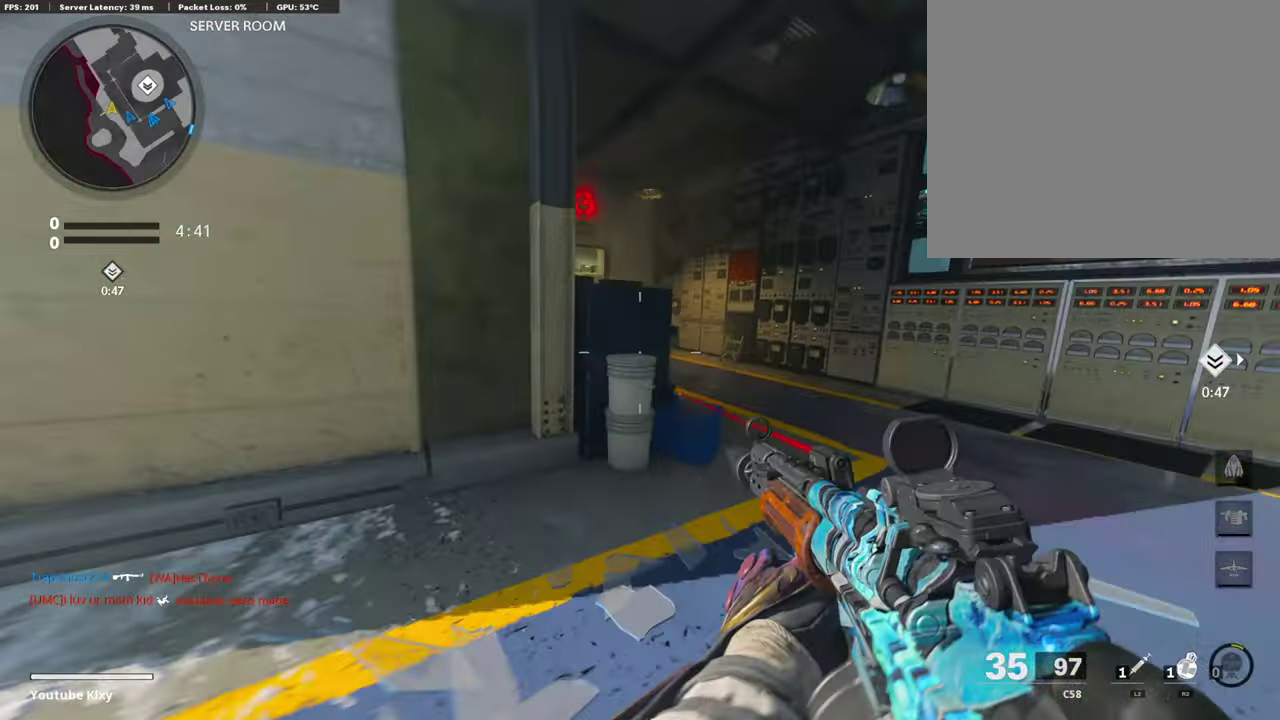
{"dt_ms": 389, "buttons": ["L1"], "left_stick": "left", "right_stick": "center", "events": [[17, "R3", "down"], [34, "L3", "down"], [67, "L1", "down"], [101, "R3", "up"], [118, "L3", "up"], [237, "right_stick", "up-left"], [287, "left_stick", "left"], [304, "right_stick", "center"]]}
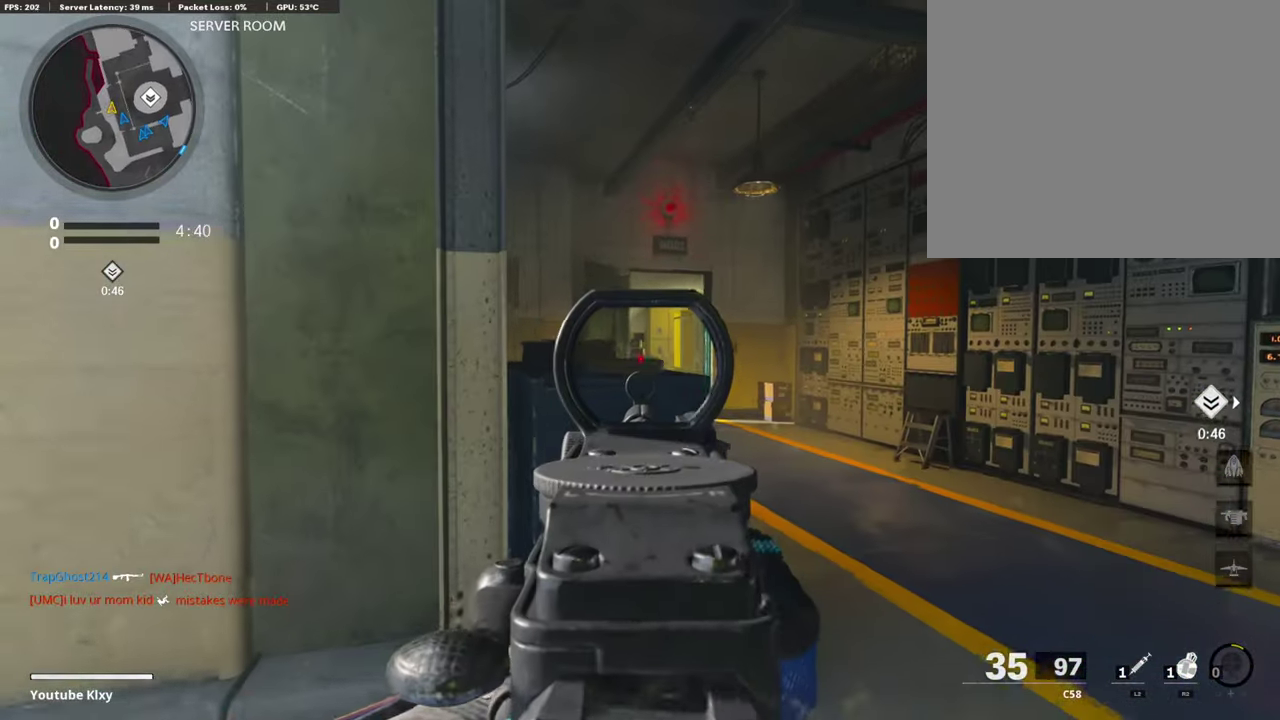
{"dt_ms": 507, "buttons": ["TRIANGLE", "L1"], "left_stick": "center", "right_stick": "center", "events": [[67, "left_stick", "up-right"], [152, "left_stick", "right"], [219, "left_stick", "center"], [405, "left_stick", "left"], [490, "TRIANGLE", "down"], [490, "left_stick", "center"]]}